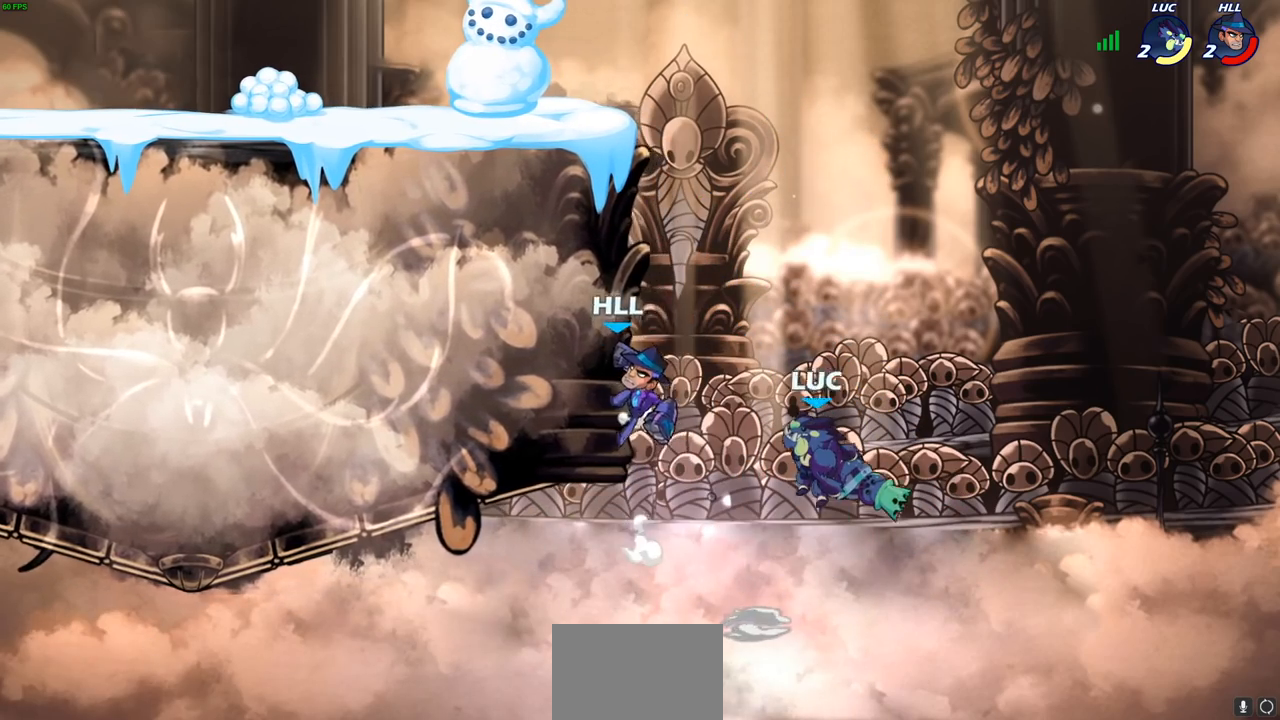
Gameplay with a controller (PlayStation layout); each line is a JSON object with the inputs held at the frame after it. "events" lists button and stick changes between this image and that frame as [ms after this image, input, new state], when the widget could be followed in between.
{"buttons": [], "left_stick": "left", "right_stick": "center", "events": [[17, "left_stick", "center"], [67, "CIRCLE", "up"], [317, "left_stick", "left"]]}
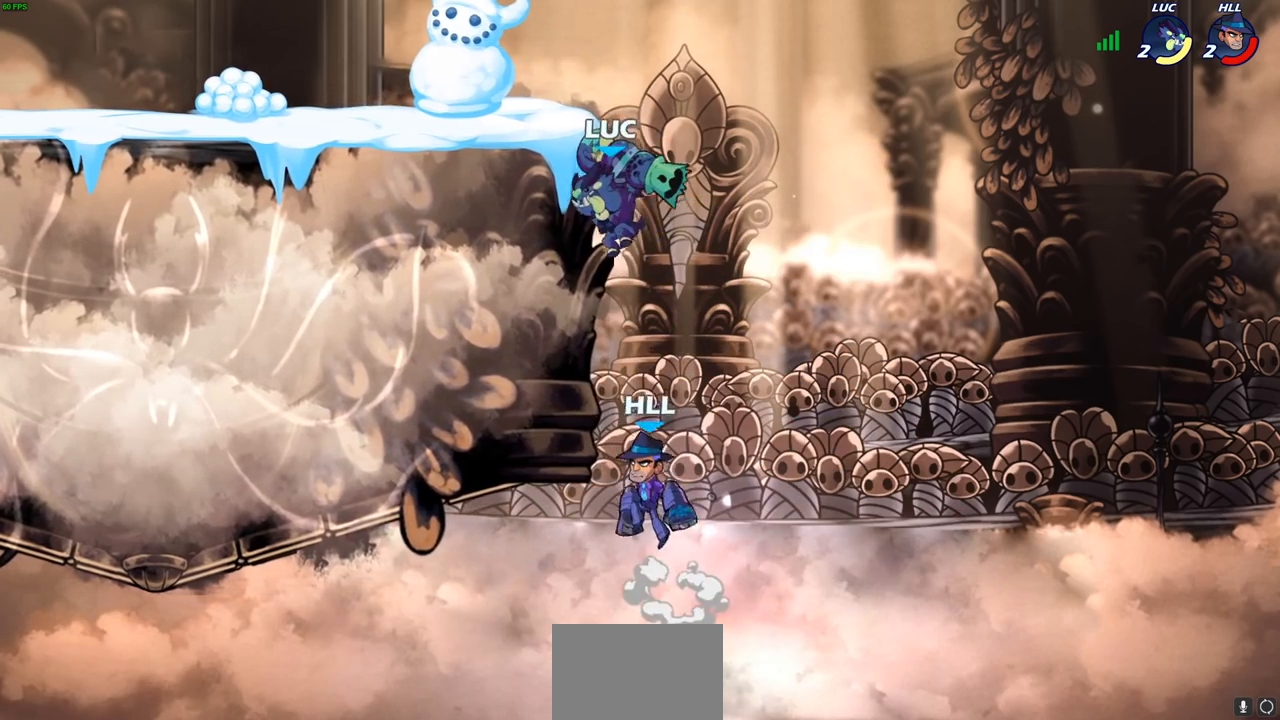
{"buttons": [], "left_stick": "left", "right_stick": "center", "events": [[183, "CROSS", "down"], [200, "left_stick", "up-right"], [283, "R2", "down"], [317, "CROSS", "up"], [450, "left_stick", "up-left"], [500, "R2", "up"], [500, "left_stick", "left"]]}
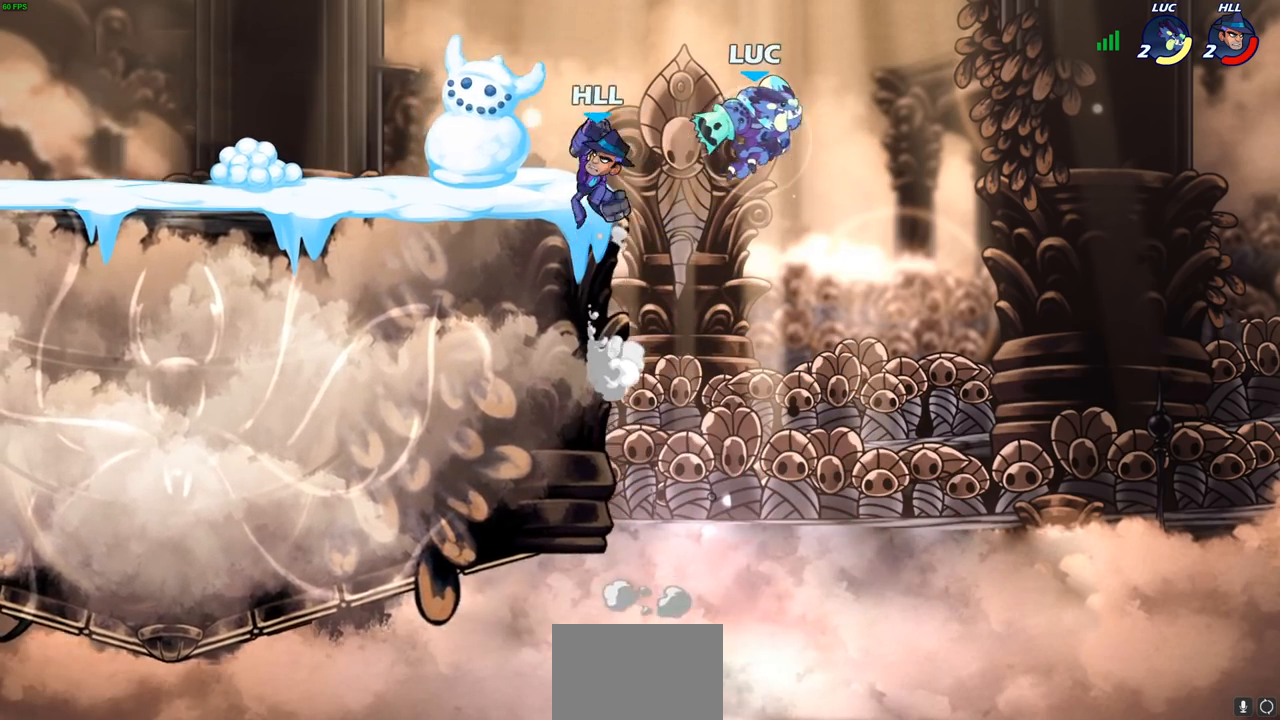
{"buttons": [], "left_stick": "right", "right_stick": "center", "events": [[83, "SQUARE", "down"], [150, "SQUARE", "up"], [383, "left_stick", "center"], [500, "left_stick", "right"]]}
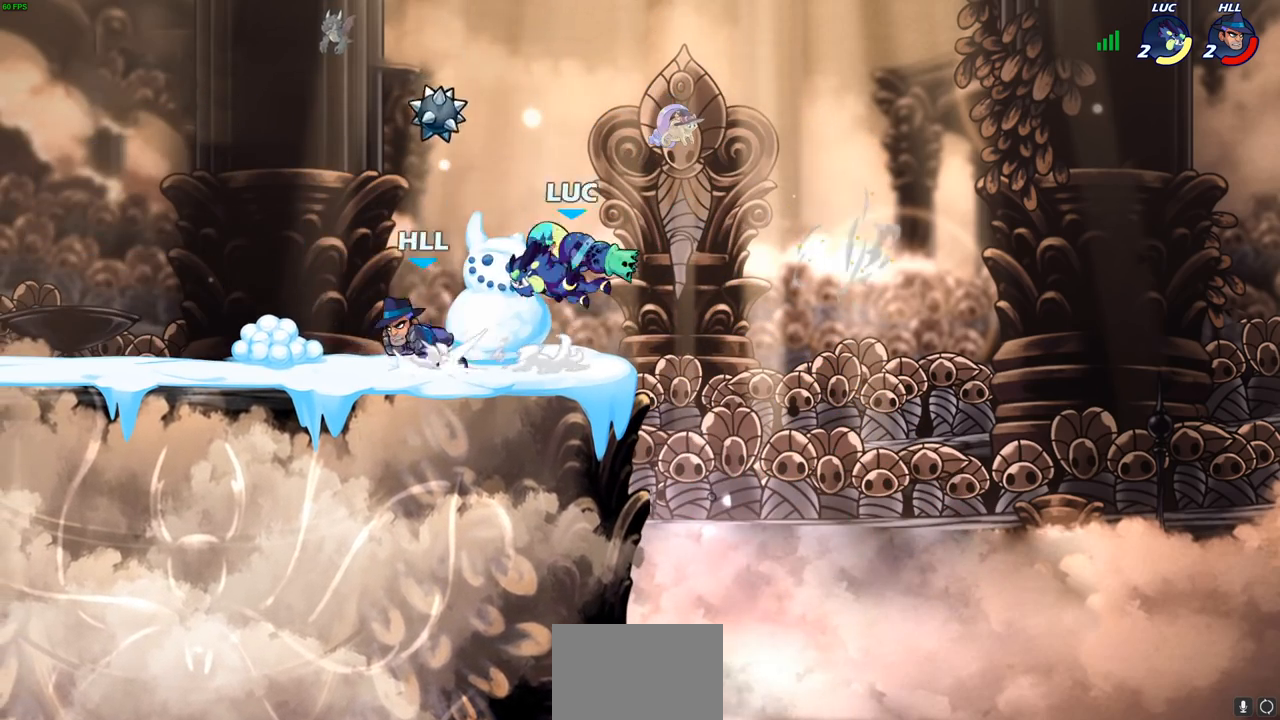
{"buttons": [], "left_stick": "down-right", "right_stick": "center", "events": [[117, "left_stick", "up-left"], [183, "CROSS", "down"], [217, "R2", "down"], [333, "CROSS", "up"], [333, "left_stick", "up-right"], [383, "R2", "up"], [483, "left_stick", "down-right"]]}
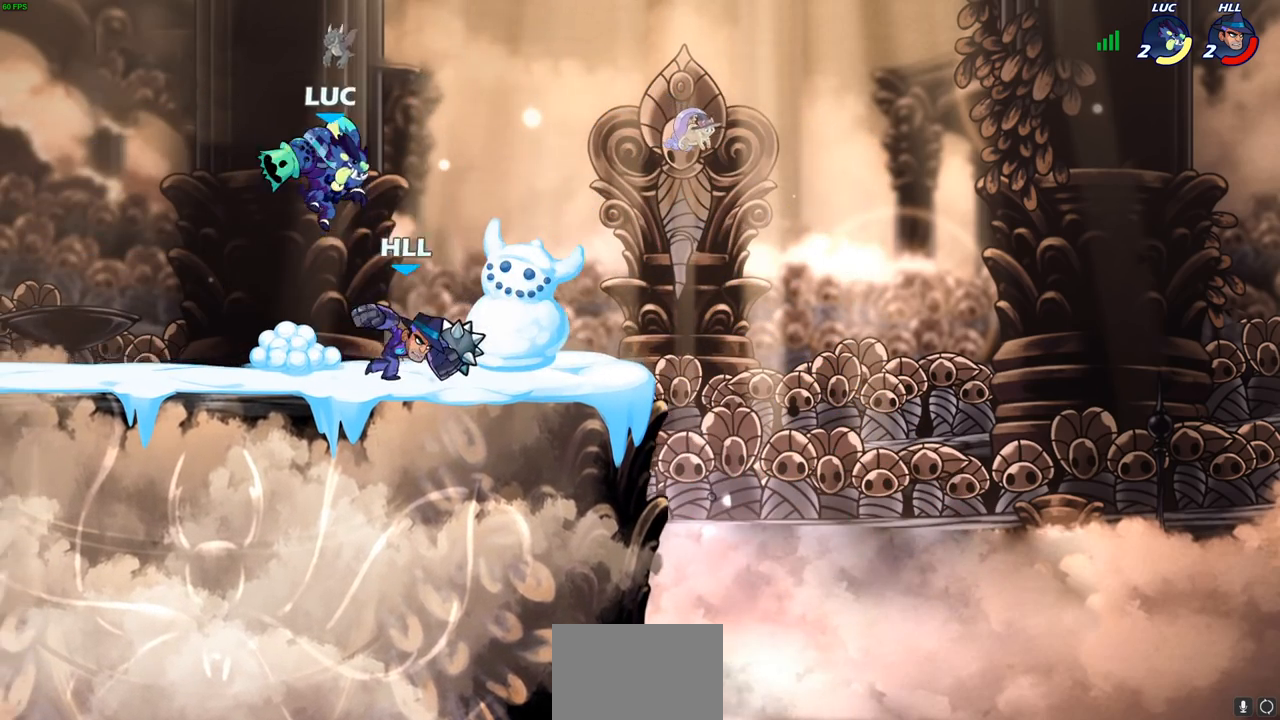
{"buttons": [], "left_stick": "center", "right_stick": "center", "events": [[83, "left_stick", "down"], [117, "SQUARE", "down"], [117, "right_stick", "right"], [183, "SQUARE", "up"], [183, "right_stick", "center"], [250, "left_stick", "center"]]}
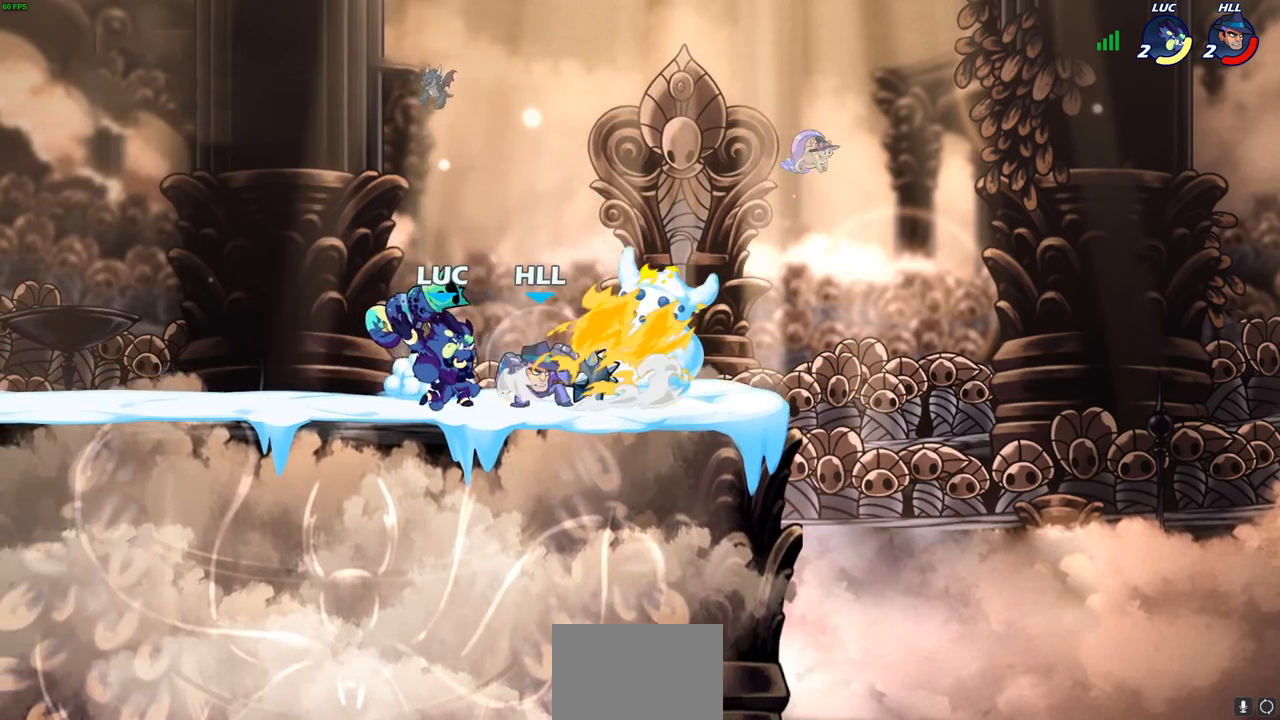
{"buttons": ["SQUARE"], "left_stick": "center", "right_stick": "center", "events": [[267, "right_stick", "up"], [283, "SQUARE", "down"], [350, "SQUARE", "up"], [350, "right_stick", "center"], [433, "SQUARE", "down"]]}
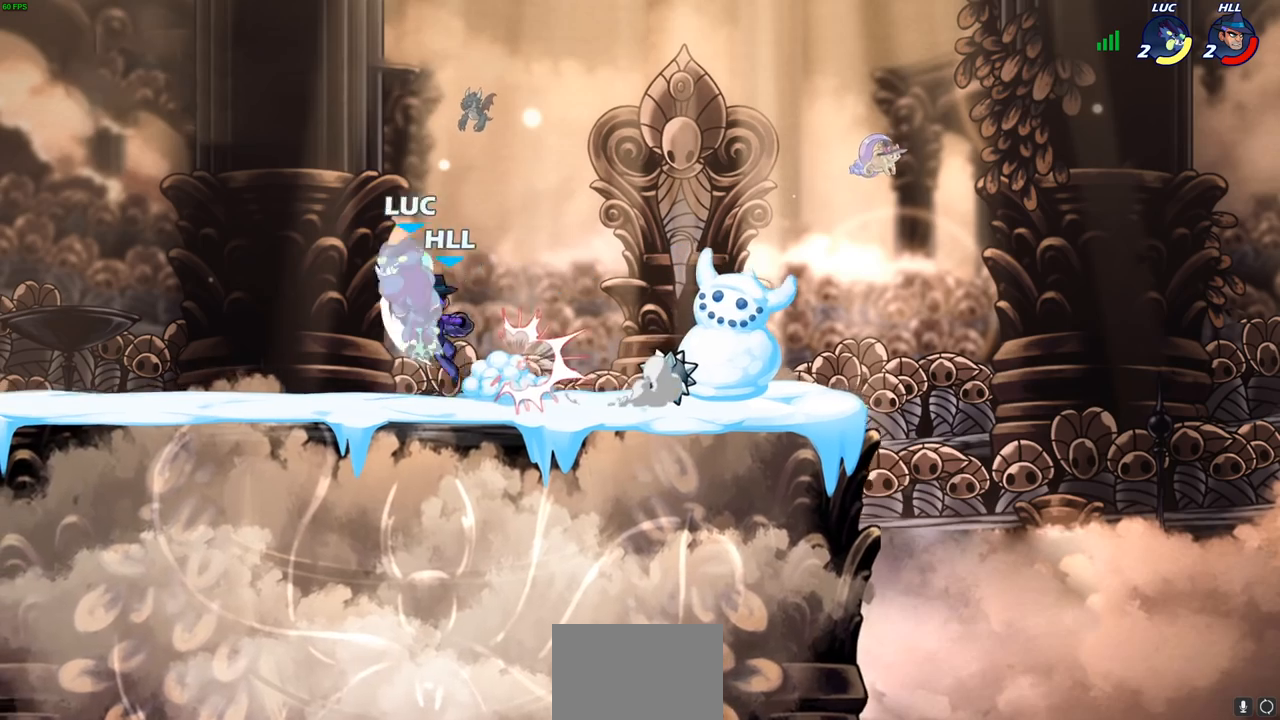
{"buttons": ["R2"], "left_stick": "down-left", "right_stick": "center", "events": [[33, "SQUARE", "up"], [200, "left_stick", "up-left"], [350, "R2", "down"], [483, "left_stick", "down-left"]]}
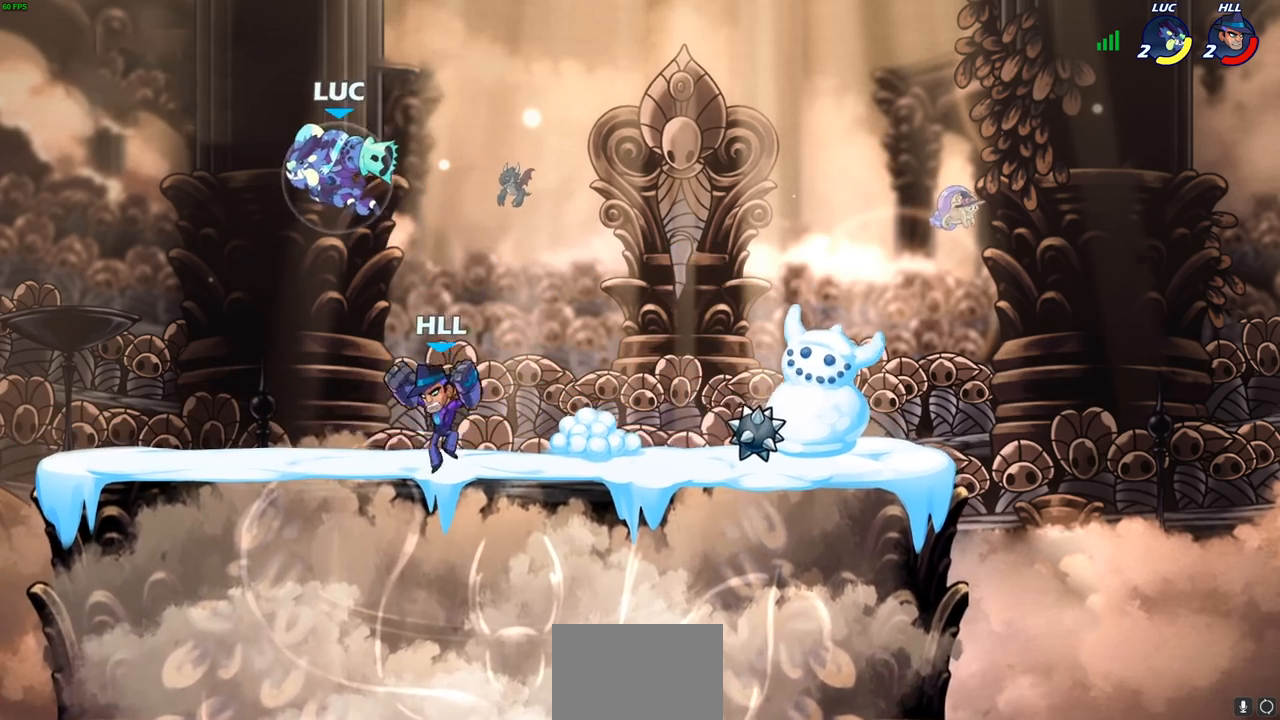
{"buttons": [], "left_stick": "center", "right_stick": "center", "events": [[50, "R2", "up"], [117, "left_stick", "down"], [267, "SQUARE", "down"], [300, "SQUARE", "up"], [300, "left_stick", "center"]]}
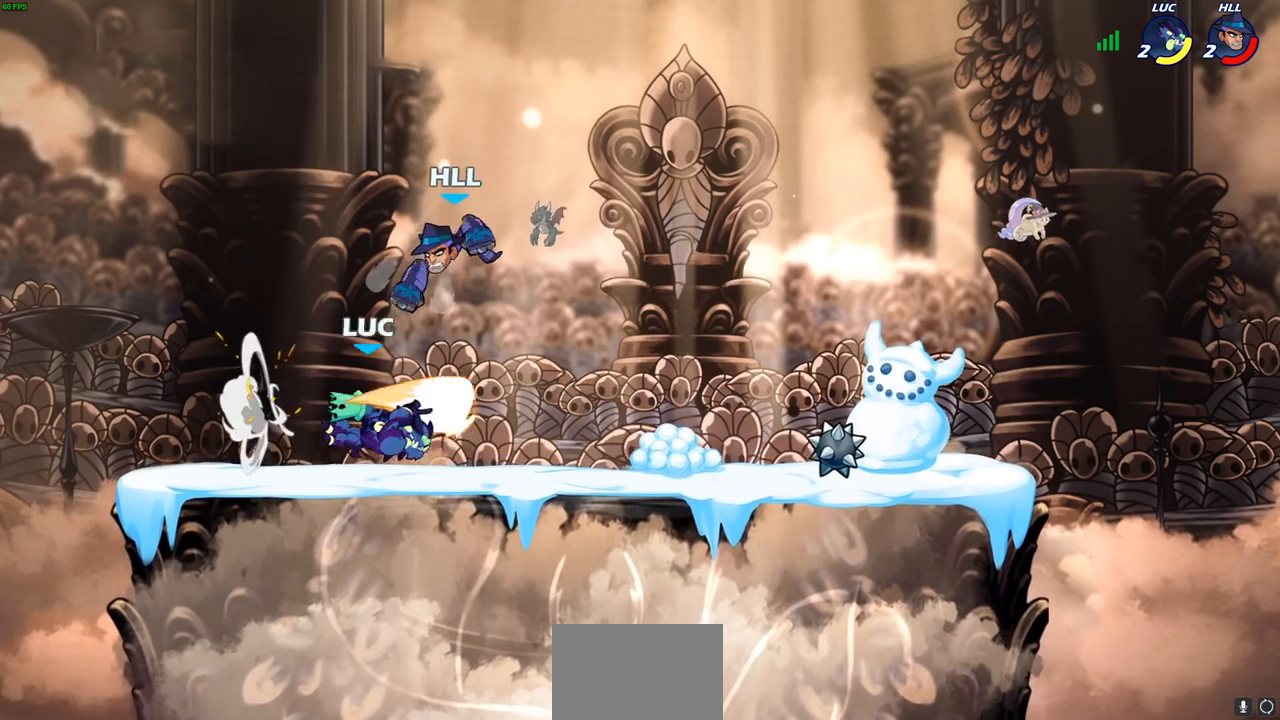
{"buttons": [], "left_stick": "center", "right_stick": "center", "events": [[317, "left_stick", "left"], [383, "left_stick", "center"], [417, "SQUARE", "down"], [467, "SQUARE", "up"]]}
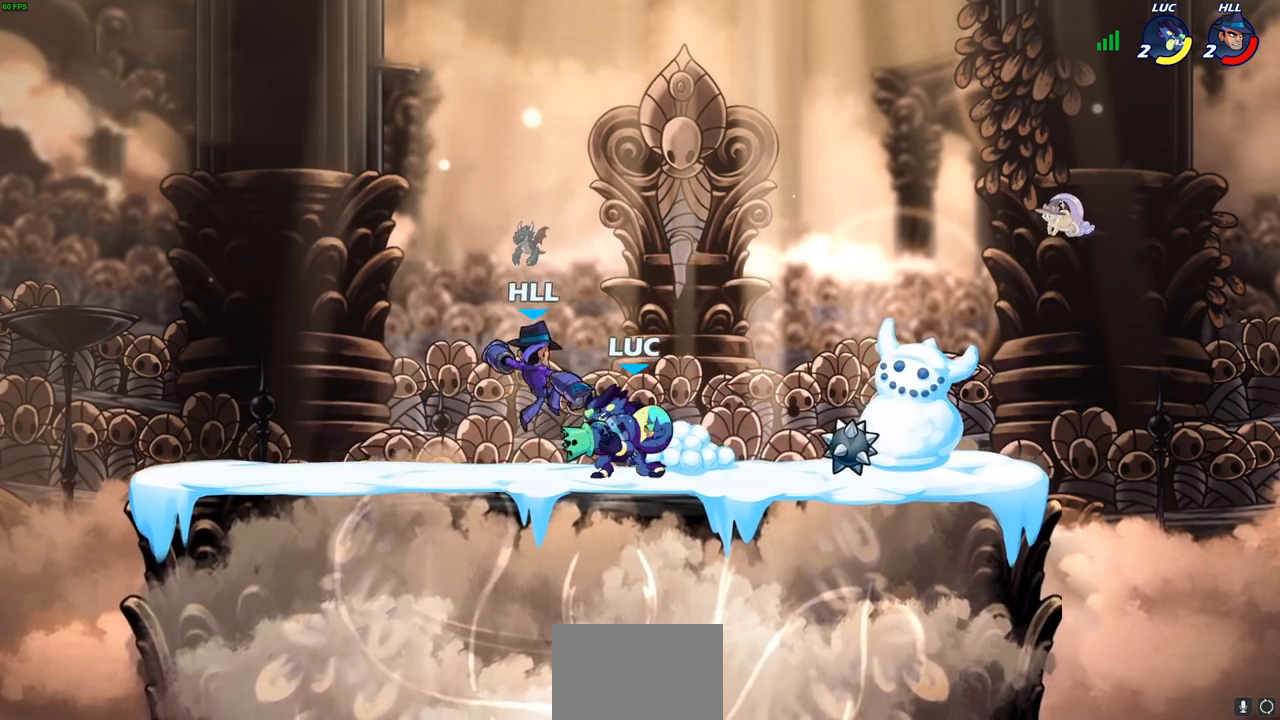
{"buttons": [], "left_stick": "center", "right_stick": "center", "events": [[83, "SQUARE", "down"], [150, "SQUARE", "up"], [233, "SQUARE", "down"], [333, "SQUARE", "up"]]}
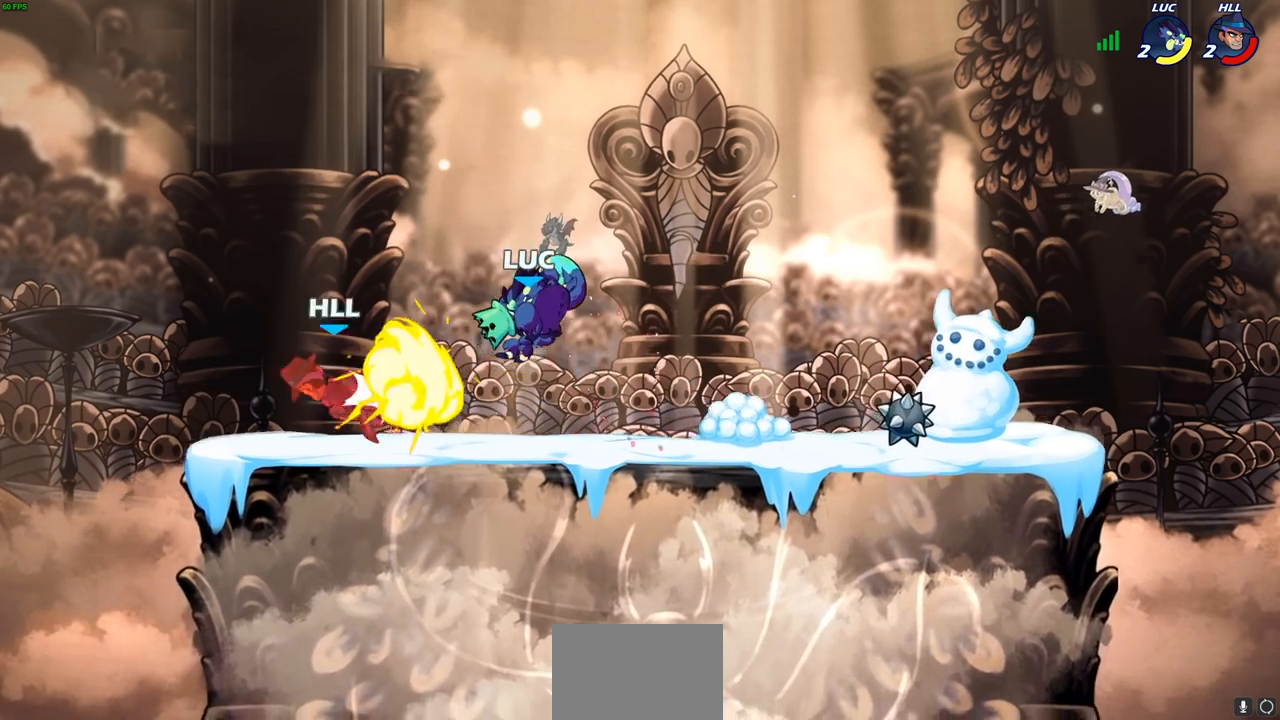
{"buttons": [], "left_stick": "center", "right_stick": "center", "events": [[117, "left_stick", "left"], [183, "R2", "down"], [283, "R2", "up"], [433, "R1", "down"], [467, "left_stick", "center"], [483, "R1", "up"]]}
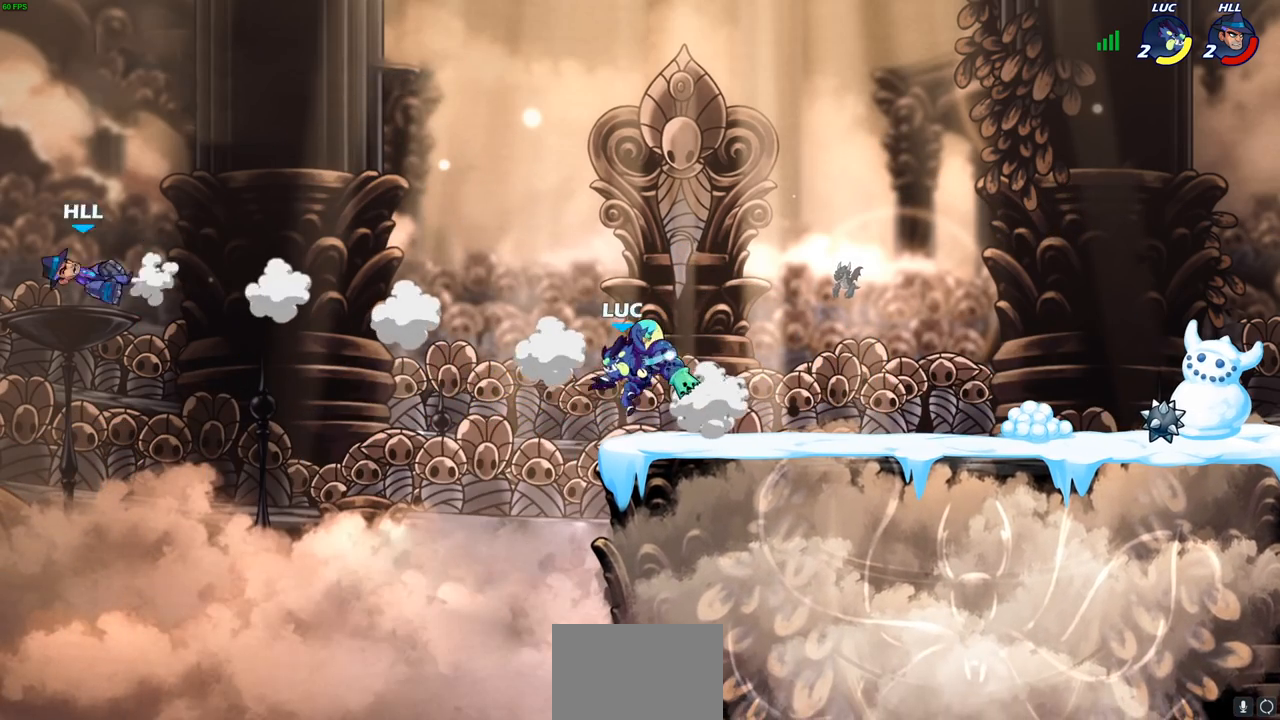
{"buttons": ["CROSS"], "left_stick": "right", "right_stick": "center", "events": [[350, "left_stick", "right"], [417, "CROSS", "down"]]}
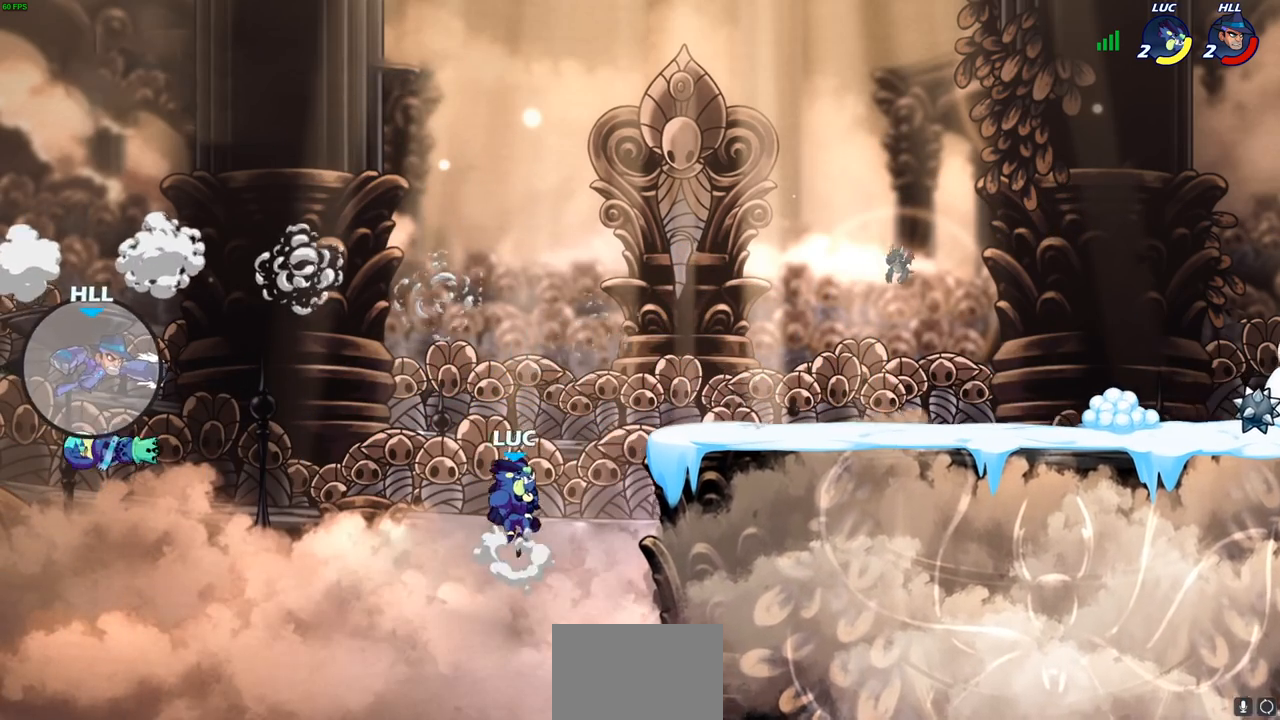
{"buttons": [], "left_stick": "right", "right_stick": "center", "events": [[83, "CROSS", "up"], [167, "CROSS", "down"], [350, "CROSS", "up"]]}
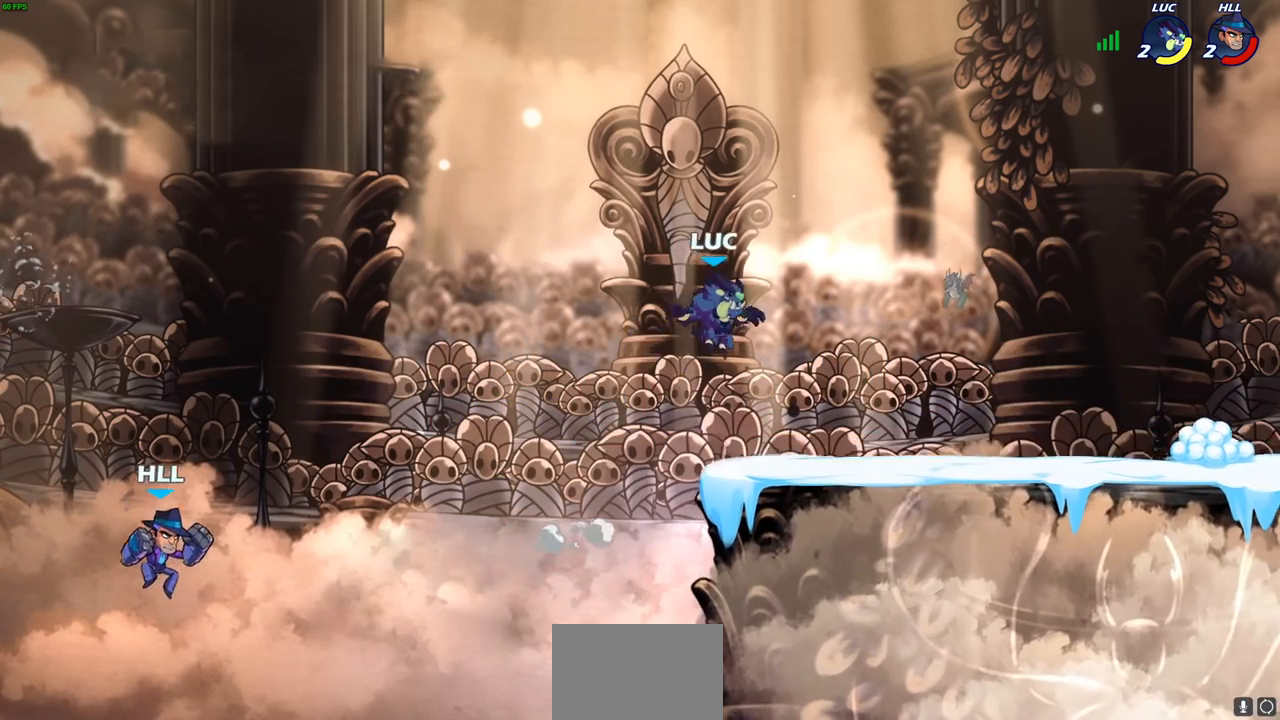
{"buttons": ["CIRCLE", "R2"], "left_stick": "left", "right_stick": "center", "events": [[50, "left_stick", "down"], [117, "left_stick", "down-left"], [217, "left_stick", "left"], [350, "R2", "down"], [367, "CIRCLE", "down"]]}
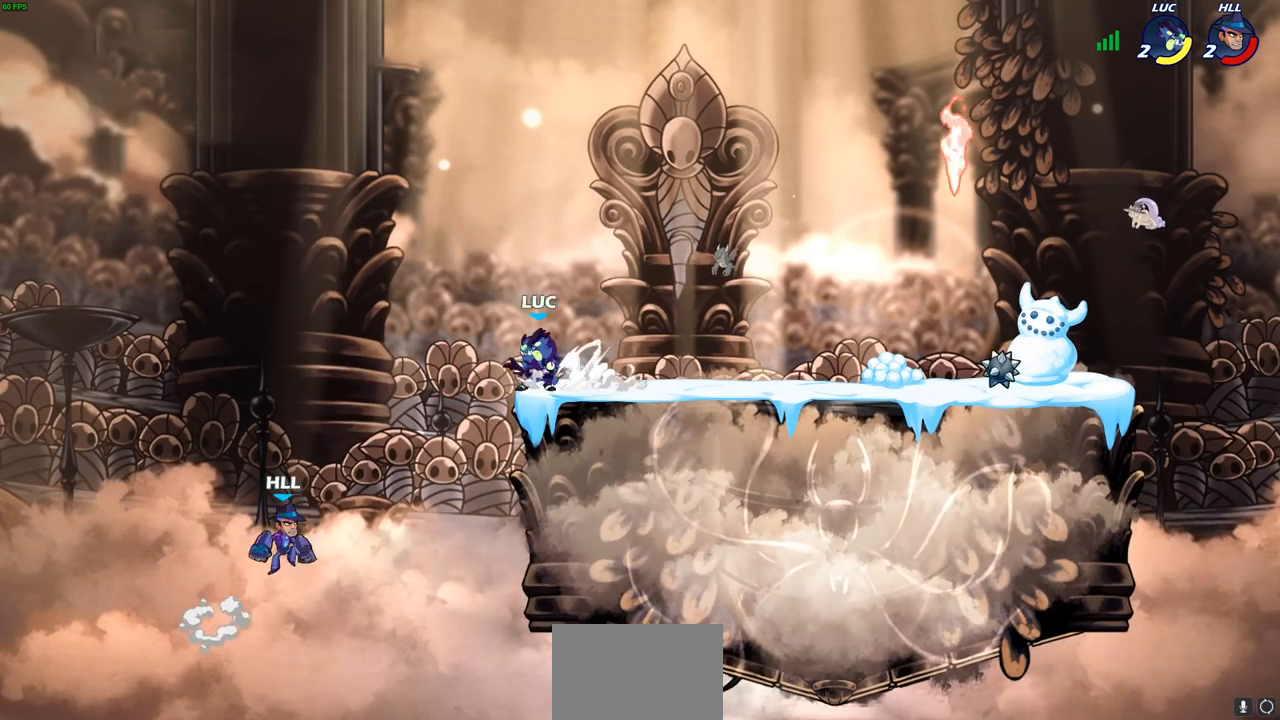
{"buttons": [], "left_stick": "center", "right_stick": "center", "events": [[17, "R2", "up"], [33, "left_stick", "center"], [100, "left_stick", "right"], [267, "CIRCLE", "up"], [383, "left_stick", "center"]]}
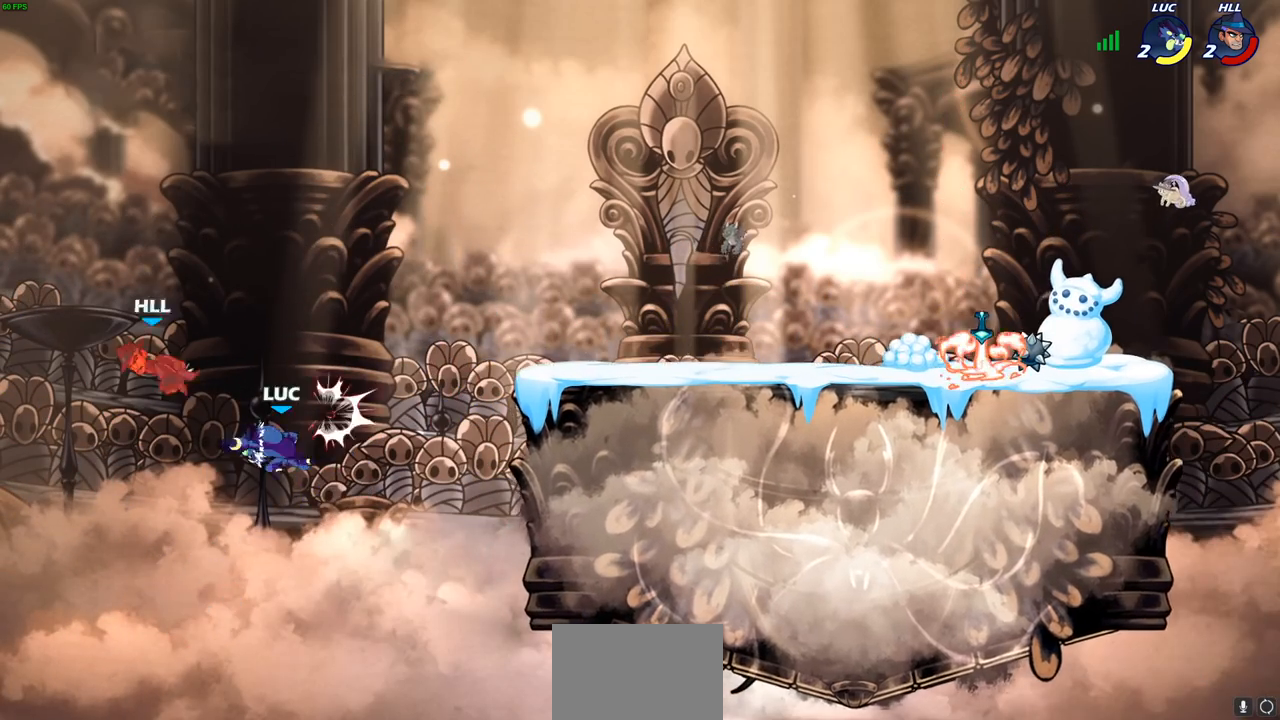
{"buttons": ["CROSS"], "left_stick": "right", "right_stick": "center", "events": [[283, "left_stick", "right"], [450, "CROSS", "down"]]}
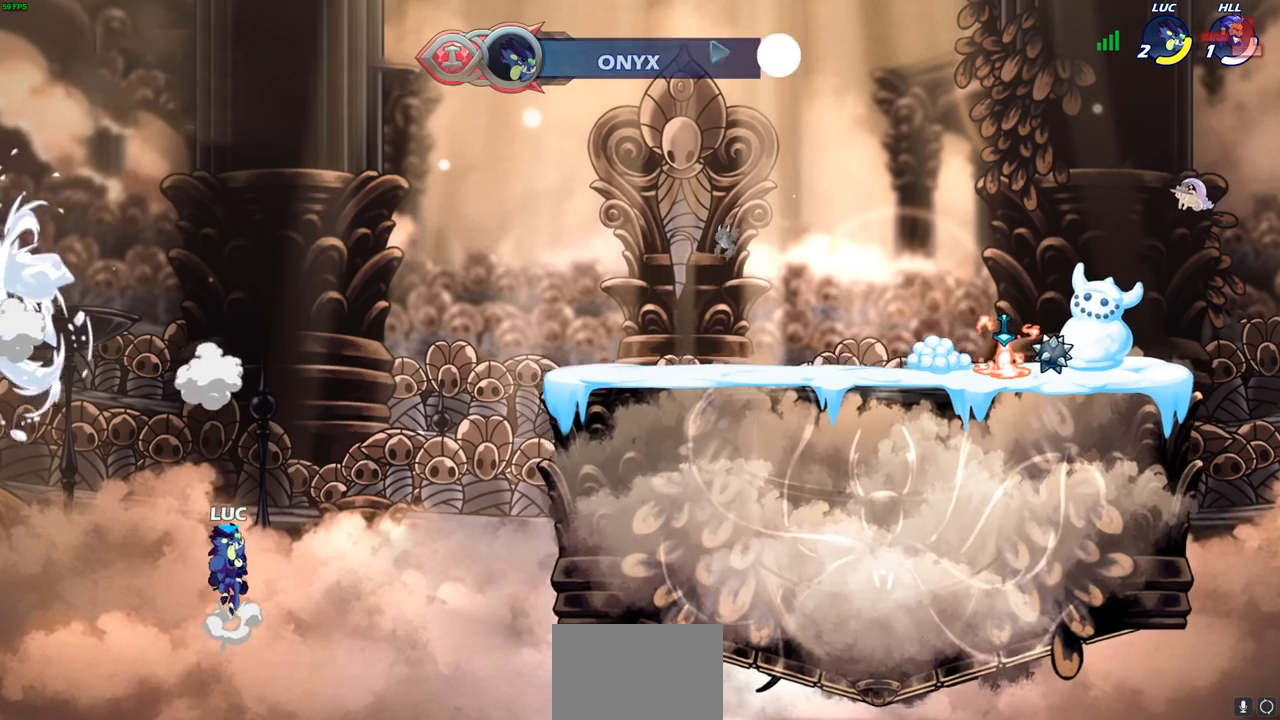
{"buttons": ["CIRCLE"], "left_stick": "right", "right_stick": "center", "events": [[83, "CROSS", "up"], [433, "CIRCLE", "down"]]}
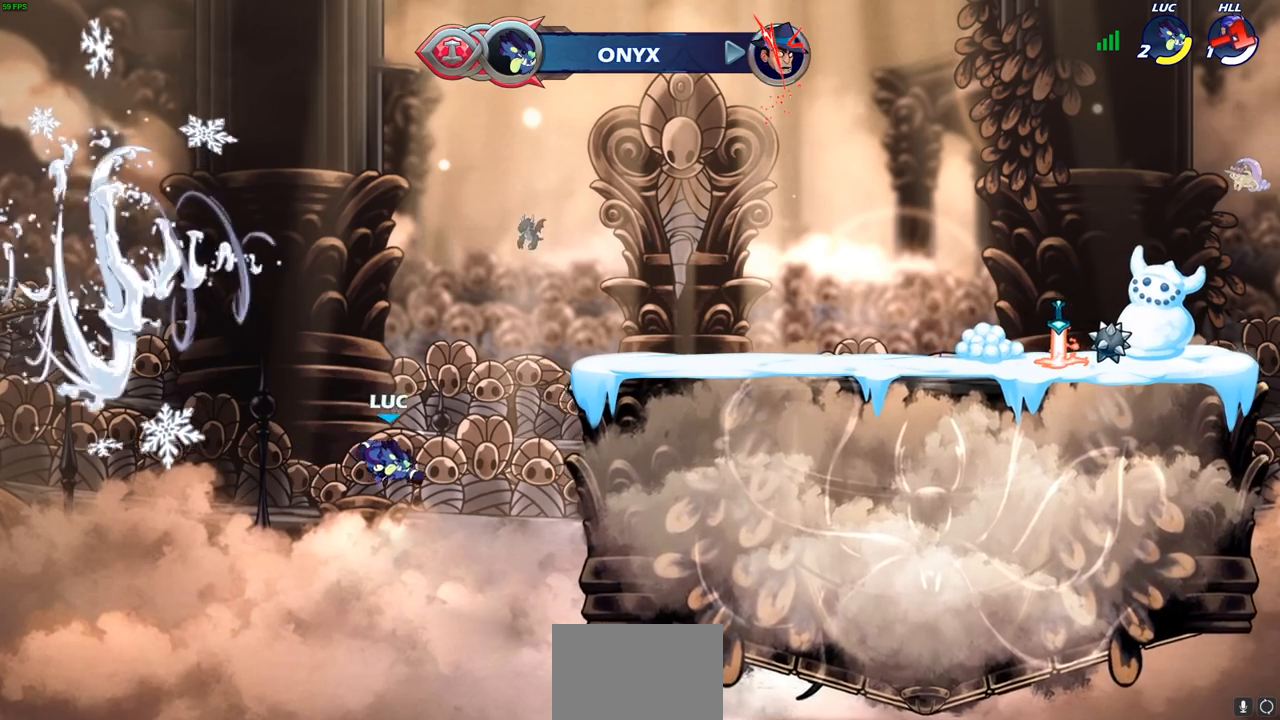
{"buttons": [], "left_stick": "right", "right_stick": "center", "events": [[33, "CIRCLE", "up"]]}
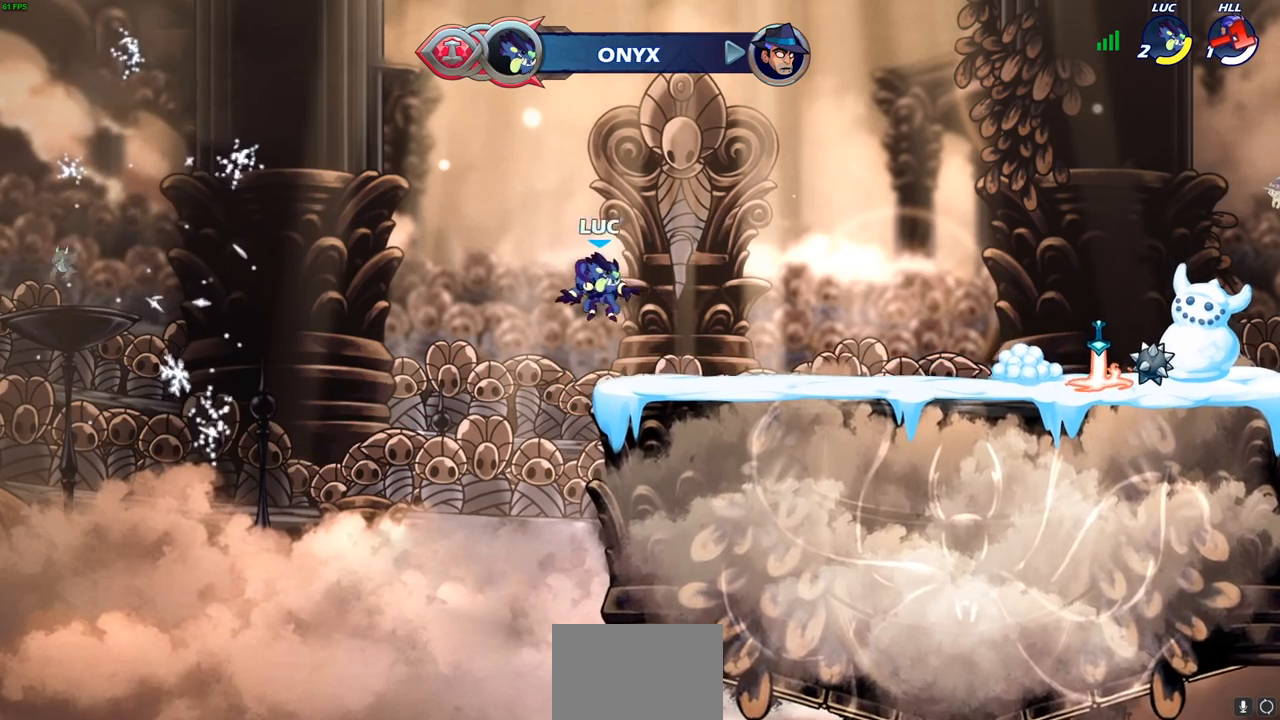
{"buttons": ["CROSS", "R2"], "left_stick": "right", "right_stick": "center", "events": [[100, "left_stick", "down"], [200, "left_stick", "down-right"], [300, "left_stick", "right"], [367, "R2", "down"], [383, "CROSS", "down"]]}
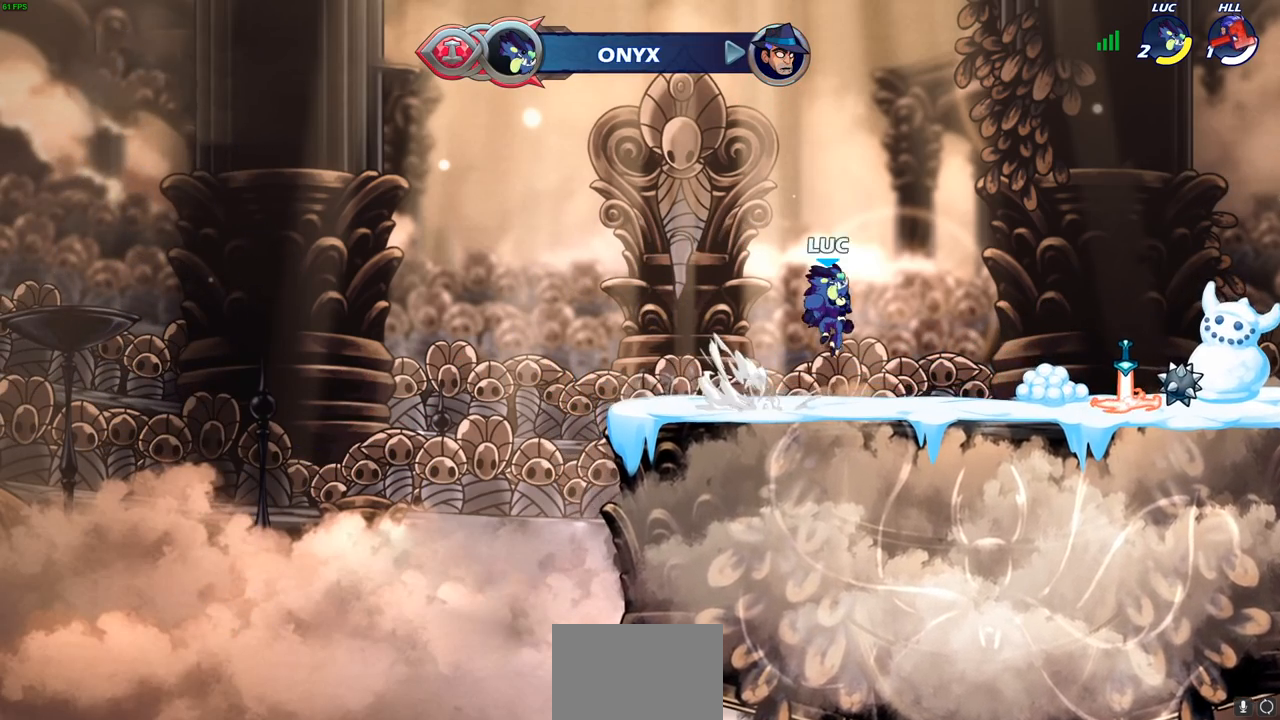
{"buttons": [], "left_stick": "down-right", "right_stick": "center", "events": [[50, "CROSS", "up"], [83, "R2", "up"], [217, "left_stick", "down-right"]]}
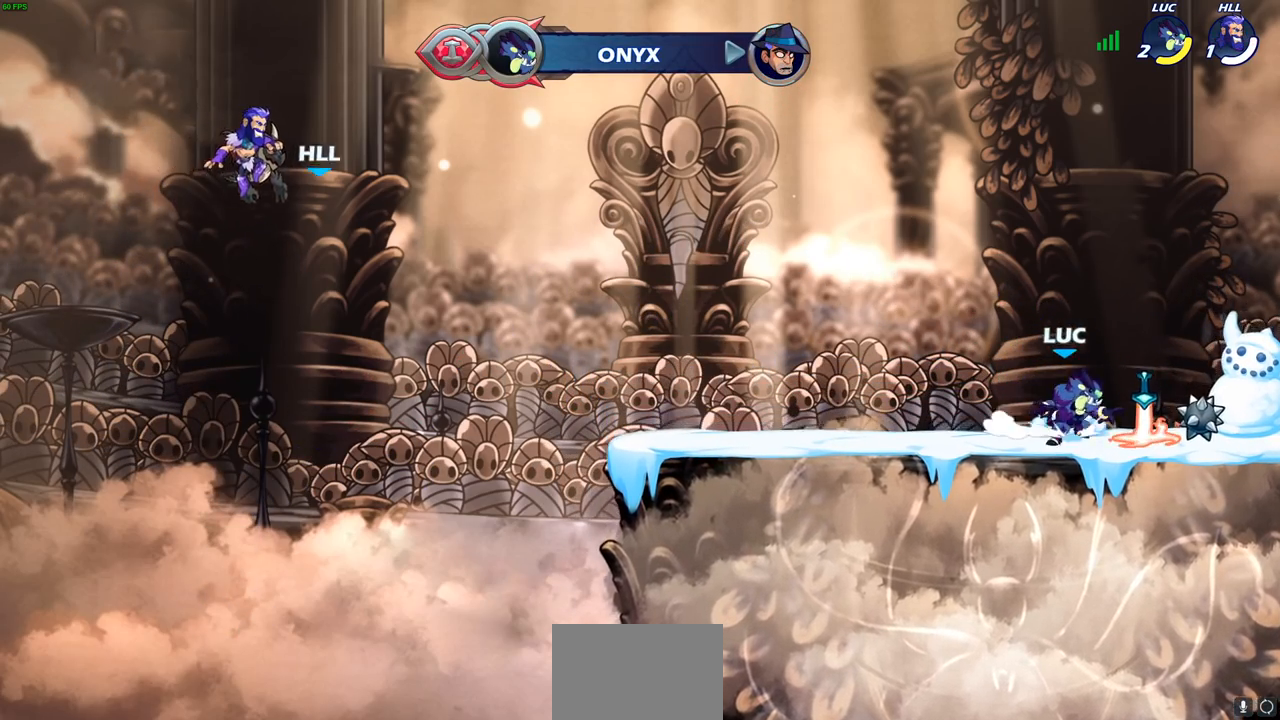
{"buttons": ["CIRCLE", "R2"], "left_stick": "center", "right_stick": "center", "events": [[17, "R1", "down"], [50, "CROSS", "down"], [150, "R1", "up"], [183, "CROSS", "up"], [217, "left_stick", "up-left"], [333, "left_stick", "center"], [367, "R2", "down"], [400, "CIRCLE", "down"]]}
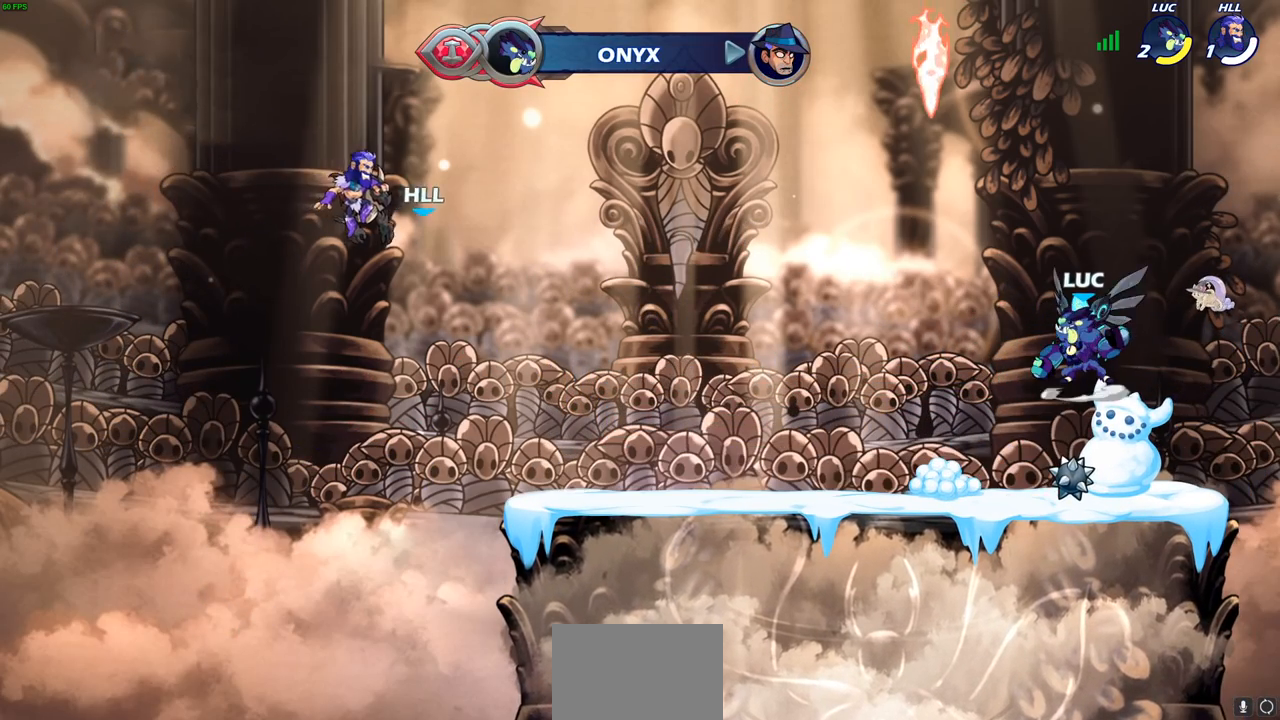
{"buttons": ["CIRCLE"], "left_stick": "center", "right_stick": "center", "events": [[283, "R2", "up"]]}
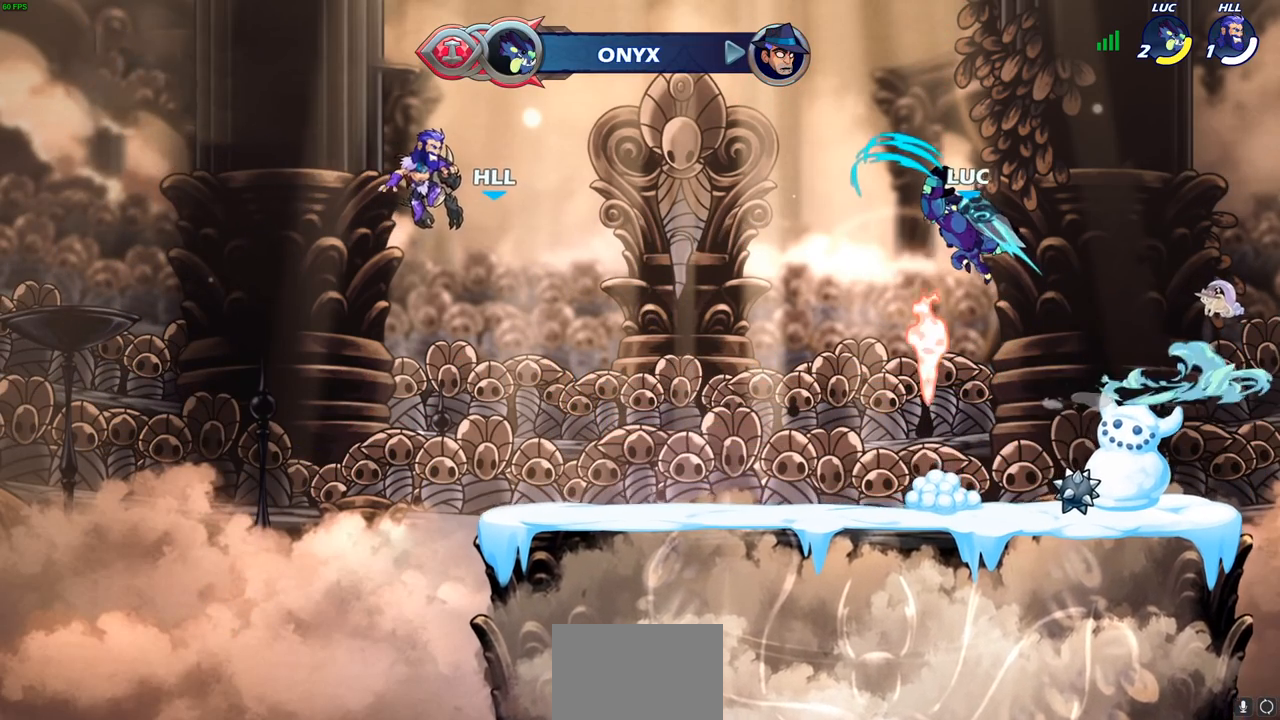
{"buttons": [], "left_stick": "center", "right_stick": "center", "events": [[33, "CIRCLE", "up"]]}
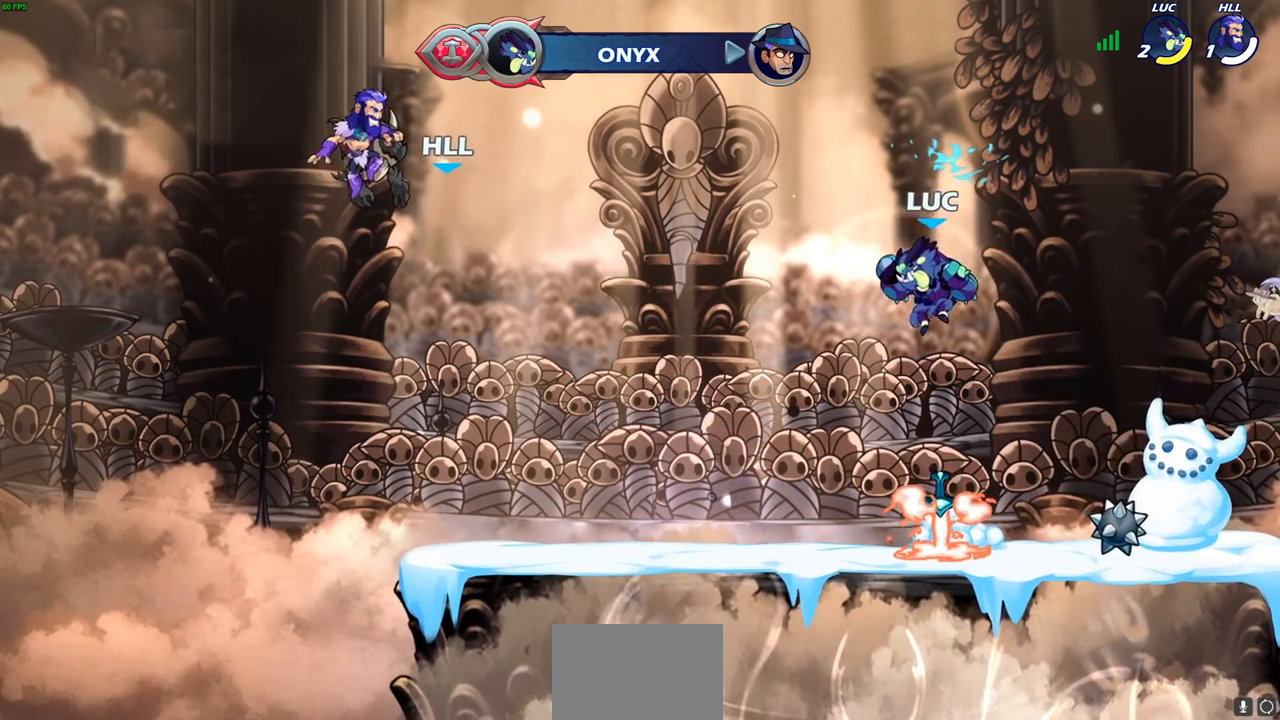
{"buttons": [], "left_stick": "center", "right_stick": "center", "events": [[33, "CIRCLE", "down"], [150, "CIRCLE", "up"]]}
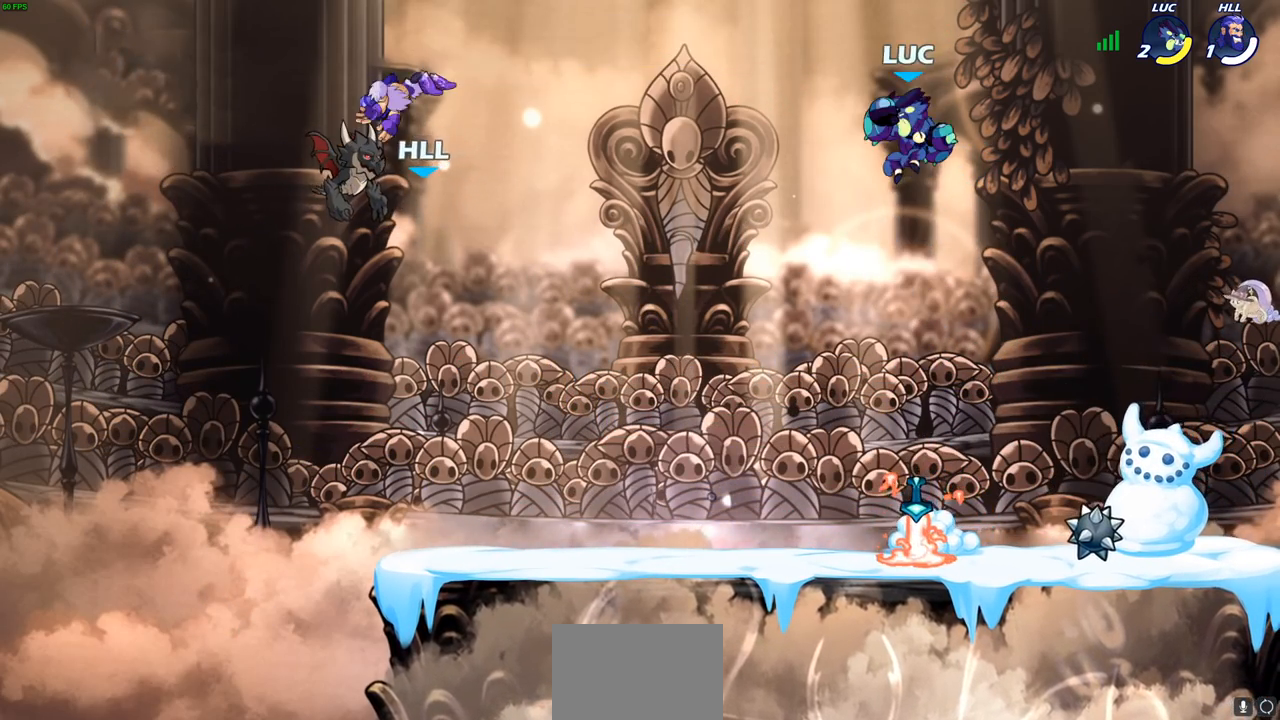
{"buttons": [], "left_stick": "center", "right_stick": "center", "events": [[200, "left_stick", "up"], [250, "R1", "down"], [317, "R1", "up"], [400, "left_stick", "center"]]}
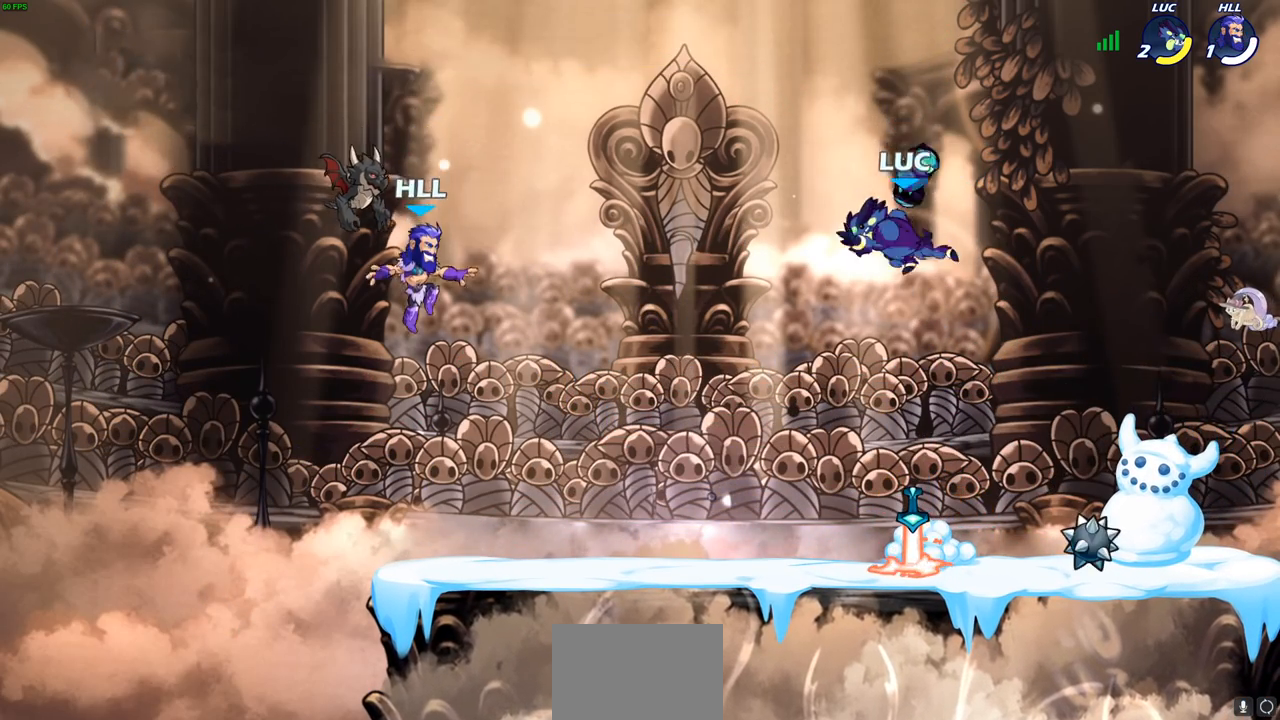
{"buttons": ["CROSS", "R1"], "left_stick": "center", "right_stick": "center", "events": [[133, "left_stick", "down"], [367, "R1", "down"], [383, "left_stick", "center"], [400, "CROSS", "down"]]}
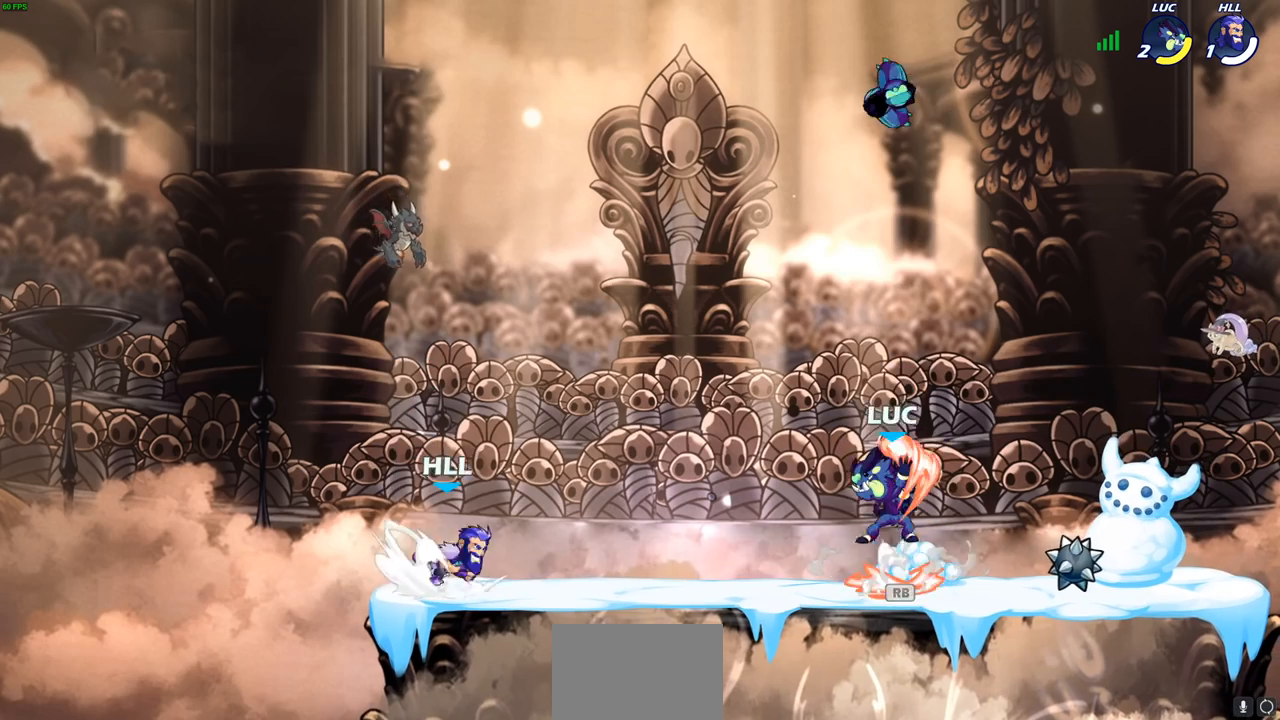
{"buttons": [], "left_stick": "center", "right_stick": "center", "events": [[17, "CROSS", "up"], [33, "R1", "up"], [350, "CROSS", "down"], [483, "CROSS", "up"]]}
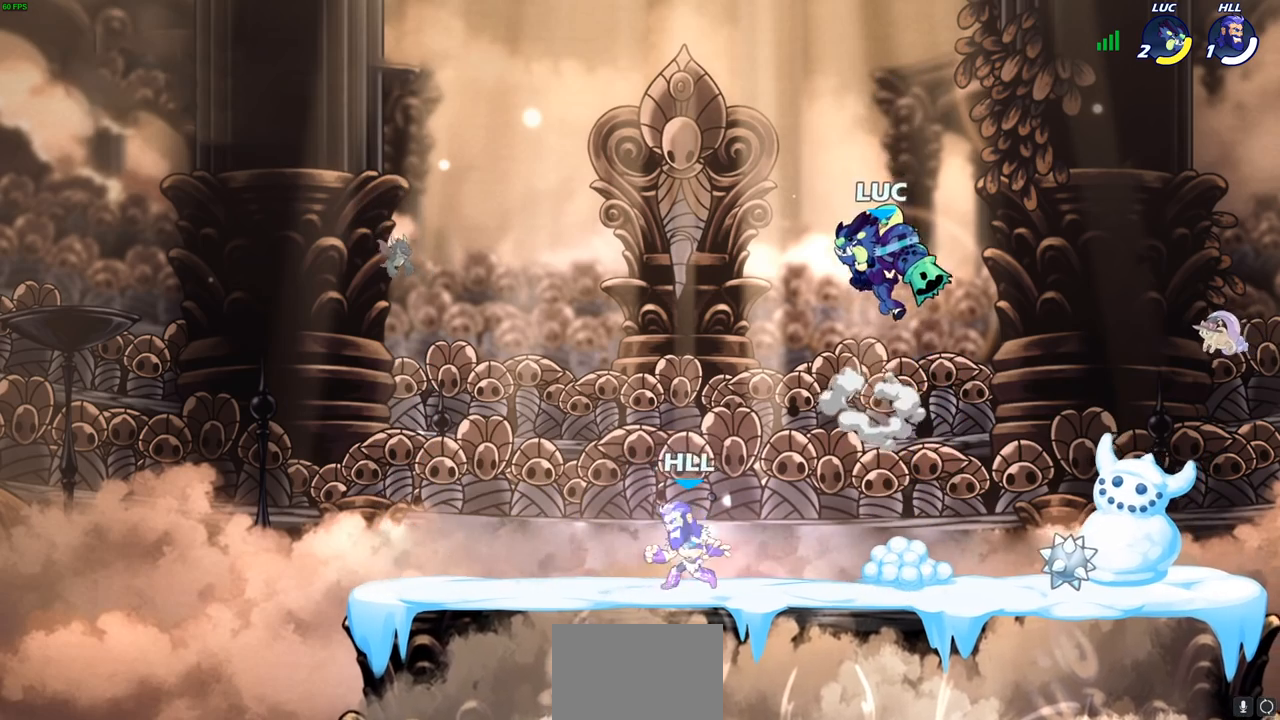
{"buttons": ["R1"], "left_stick": "center", "right_stick": "center", "events": [[233, "R1", "down"]]}
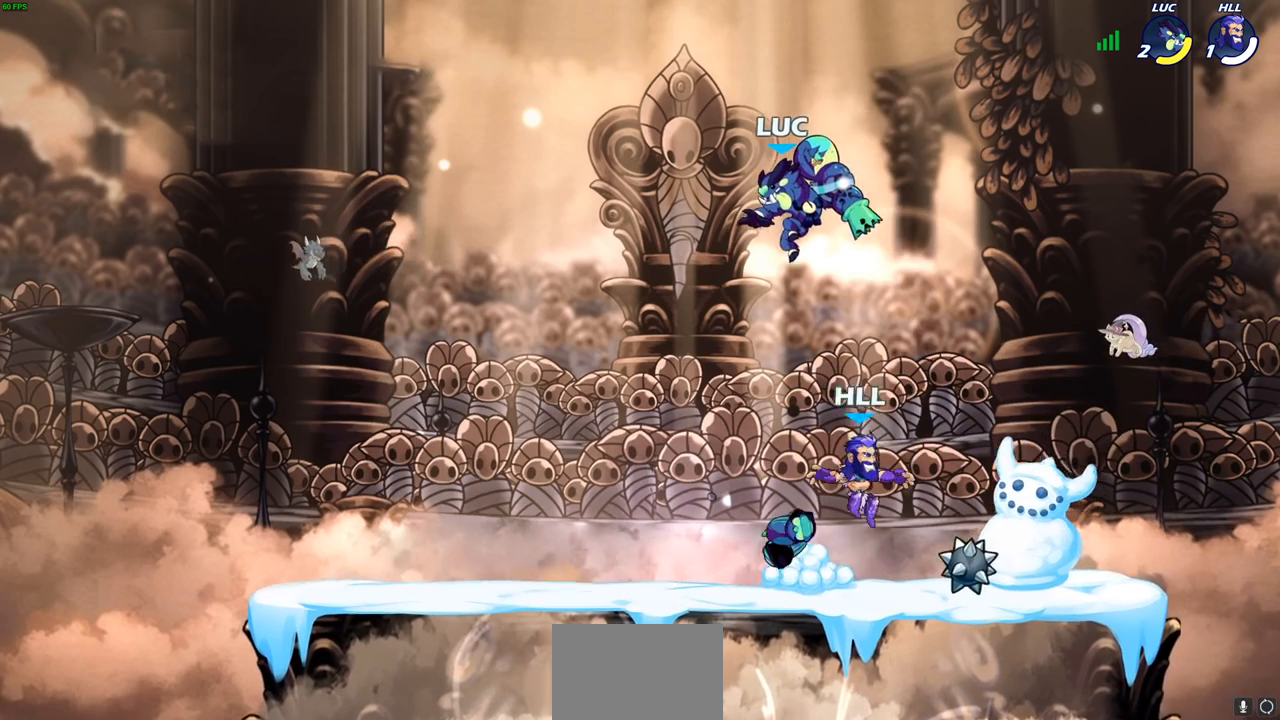
{"buttons": [], "left_stick": "up-left", "right_stick": "center", "events": [[100, "left_stick", "down"], [133, "R1", "up"], [233, "left_stick", "center"], [483, "left_stick", "up-left"]]}
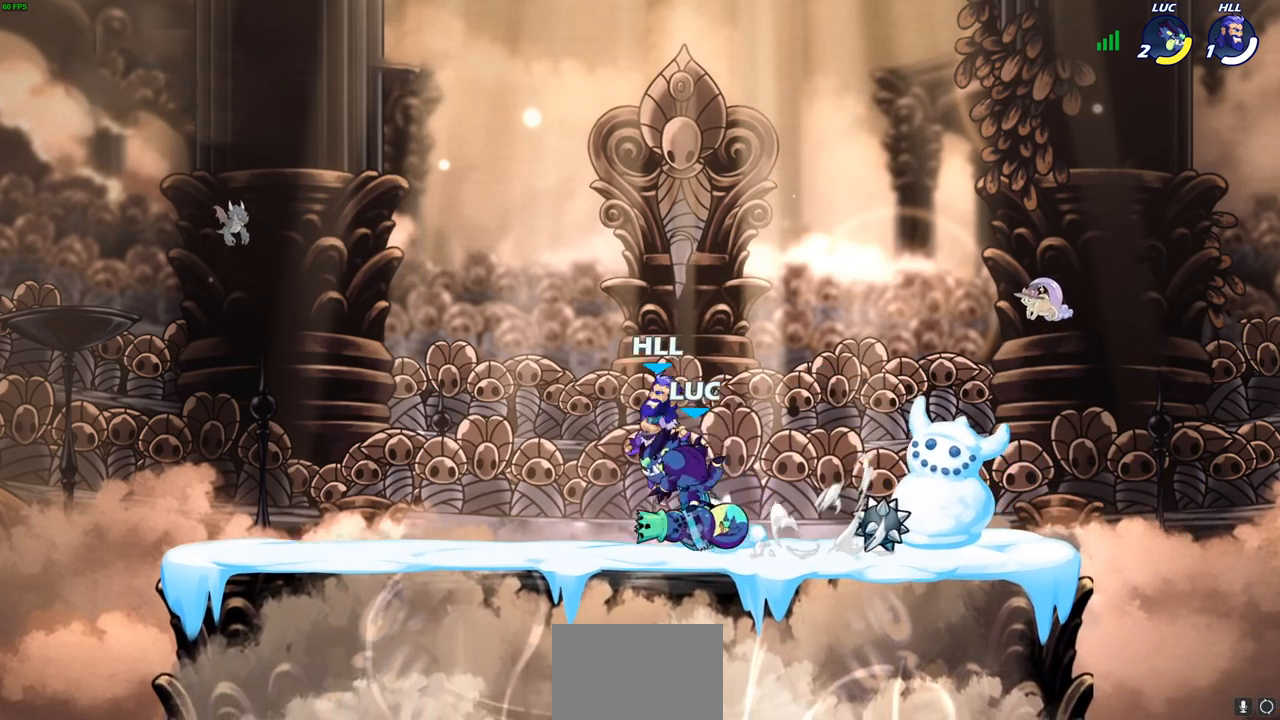
{"buttons": [], "left_stick": "down-right", "right_stick": "center", "events": [[33, "CROSS", "down"], [83, "R1", "down"], [150, "CROSS", "up"], [167, "R1", "up"], [267, "R2", "down"], [433, "left_stick", "up-right"], [467, "R2", "up"], [483, "left_stick", "down-right"]]}